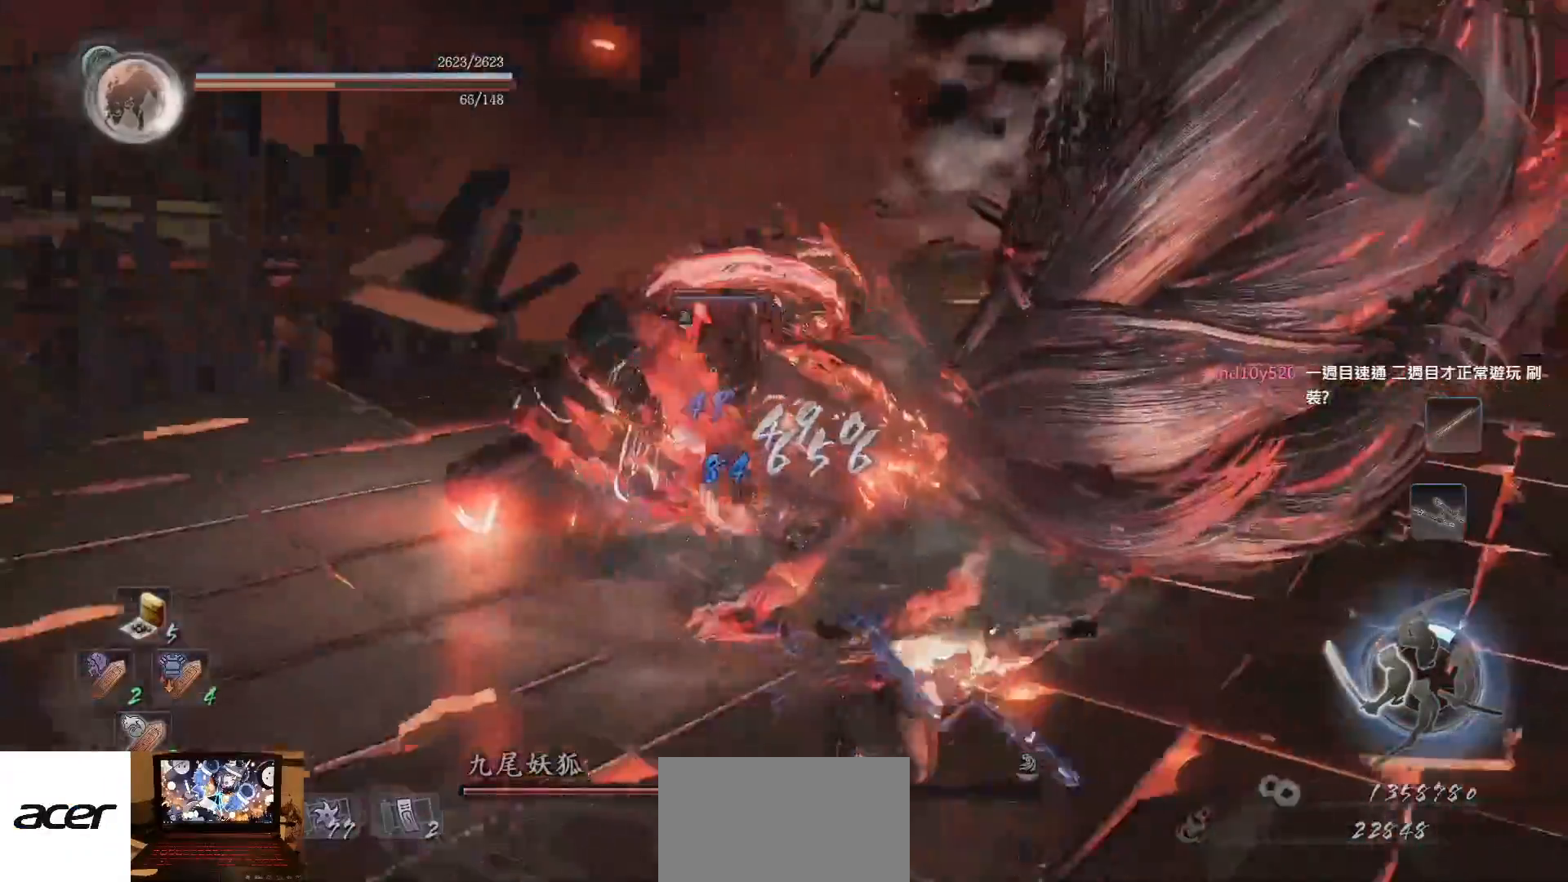
Gameplay with a controller (PlayStation layout); each line is a JSON object with the inputs held at the frame after it. "events" lists button and stick changes between this image and that frame as [ms after this image, input, new state], when the widget could be followed in between. Not read: L3 R1.
{"buttons": [], "left_stick": "up", "right_stick": "center", "events": [[33, "left_stick", "up-right"], [200, "TRIANGLE", "down"], [267, "right_stick", "left"], [283, "TRIANGLE", "up"], [317, "right_stick", "center"], [383, "left_stick", "up"], [417, "SQUARE", "down"], [500, "SQUARE", "up"]]}
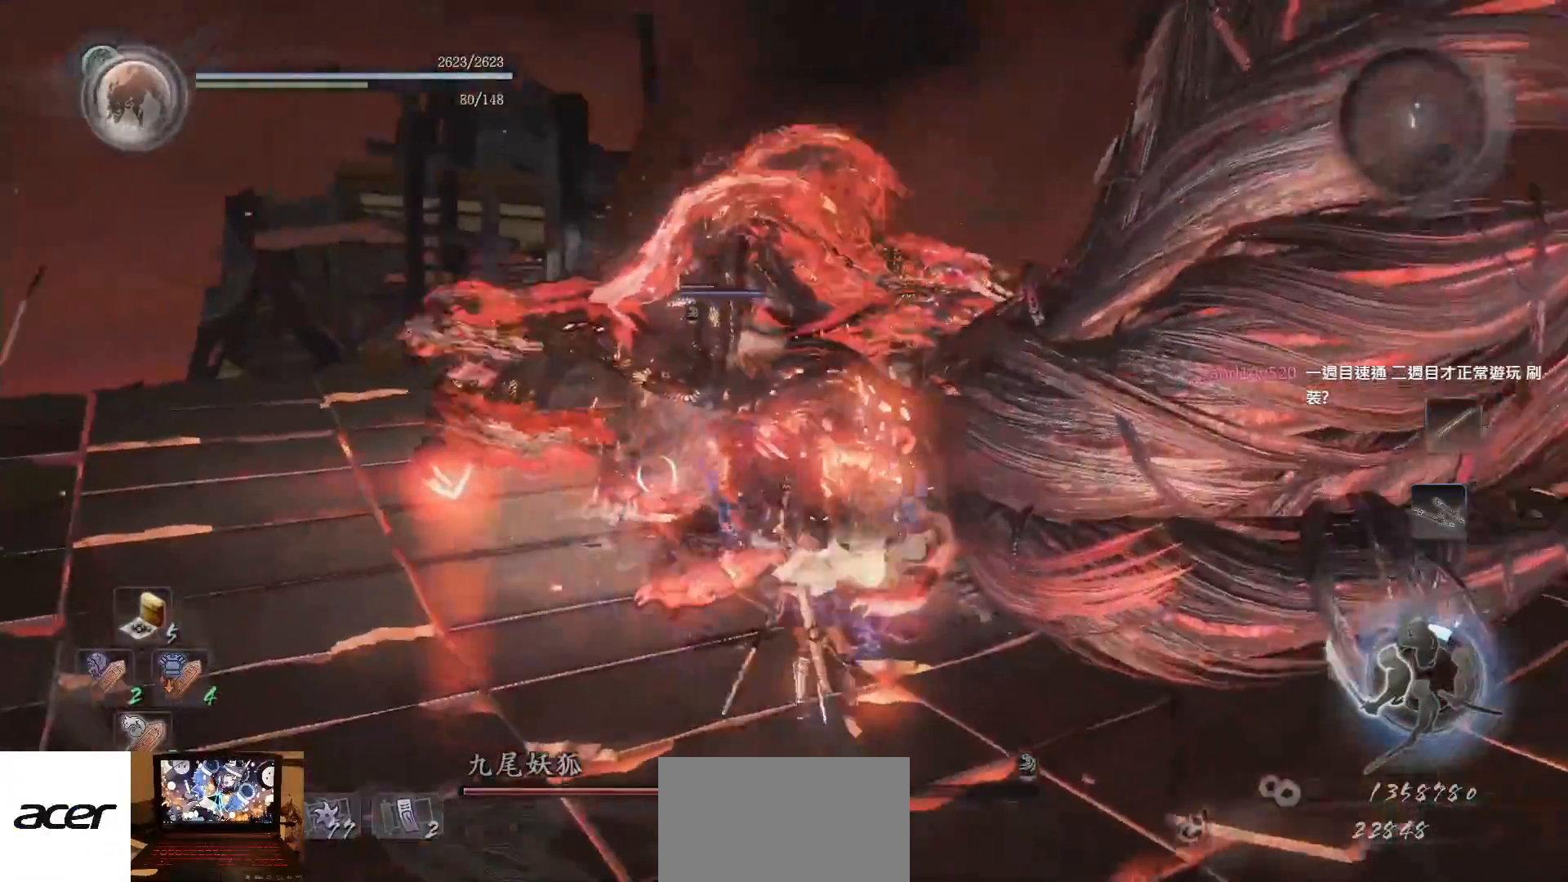
{"buttons": [], "left_stick": "center", "right_stick": "center", "events": [[83, "SQUARE", "down"], [167, "SQUARE", "up"], [250, "SQUARE", "down"], [300, "left_stick", "center"], [333, "SQUARE", "up"], [417, "SQUARE", "down"], [500, "SQUARE", "up"]]}
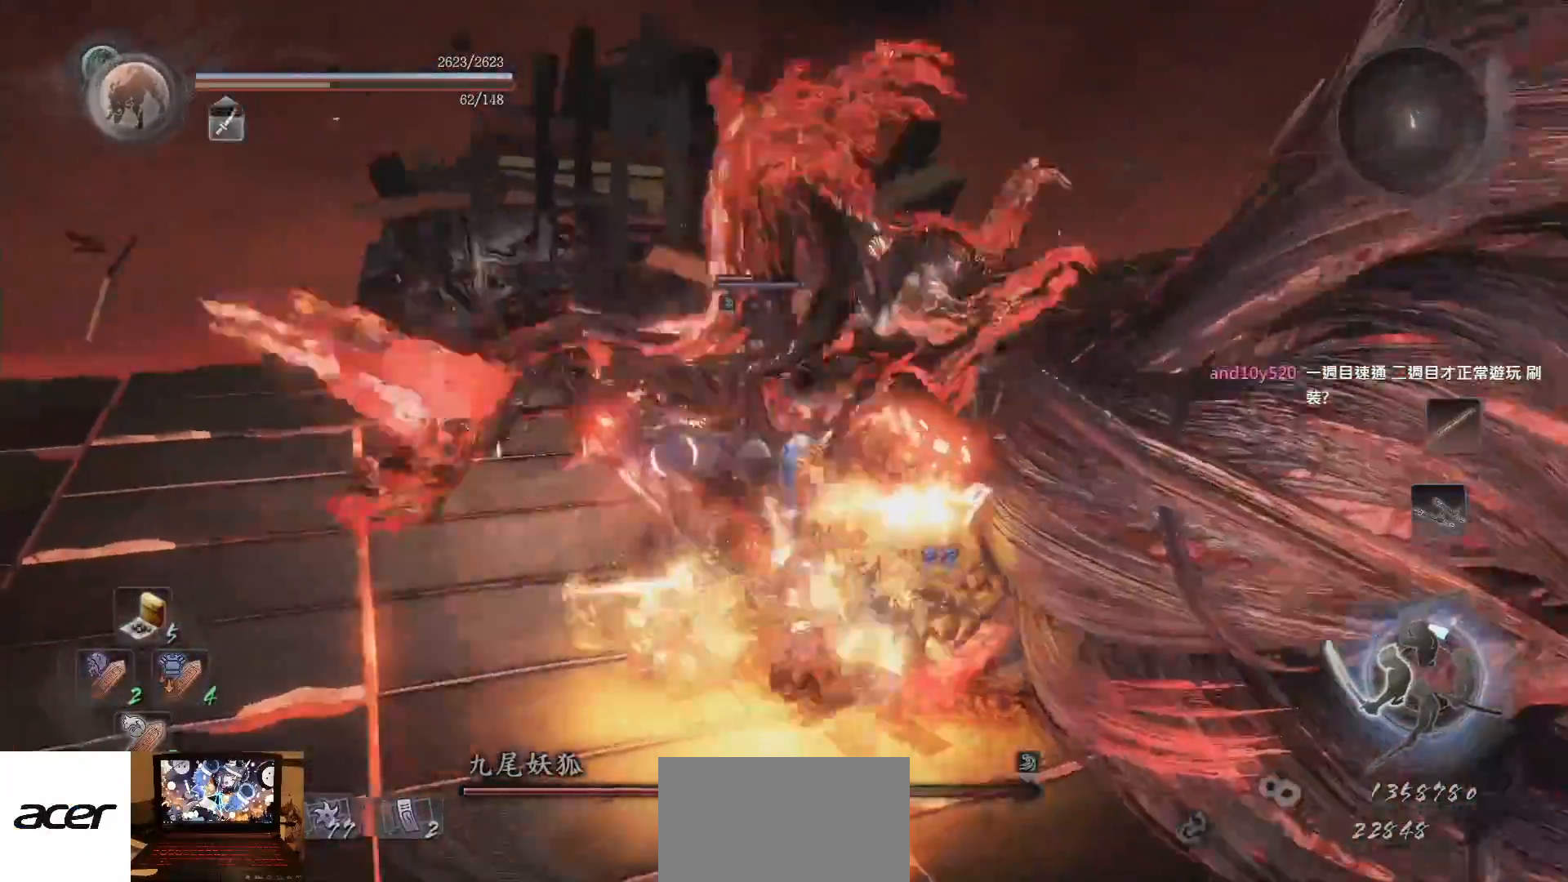
{"buttons": [], "left_stick": "down", "right_stick": "center", "events": [[83, "SQUARE", "down"], [133, "SQUARE", "up"], [350, "left_stick", "down"]]}
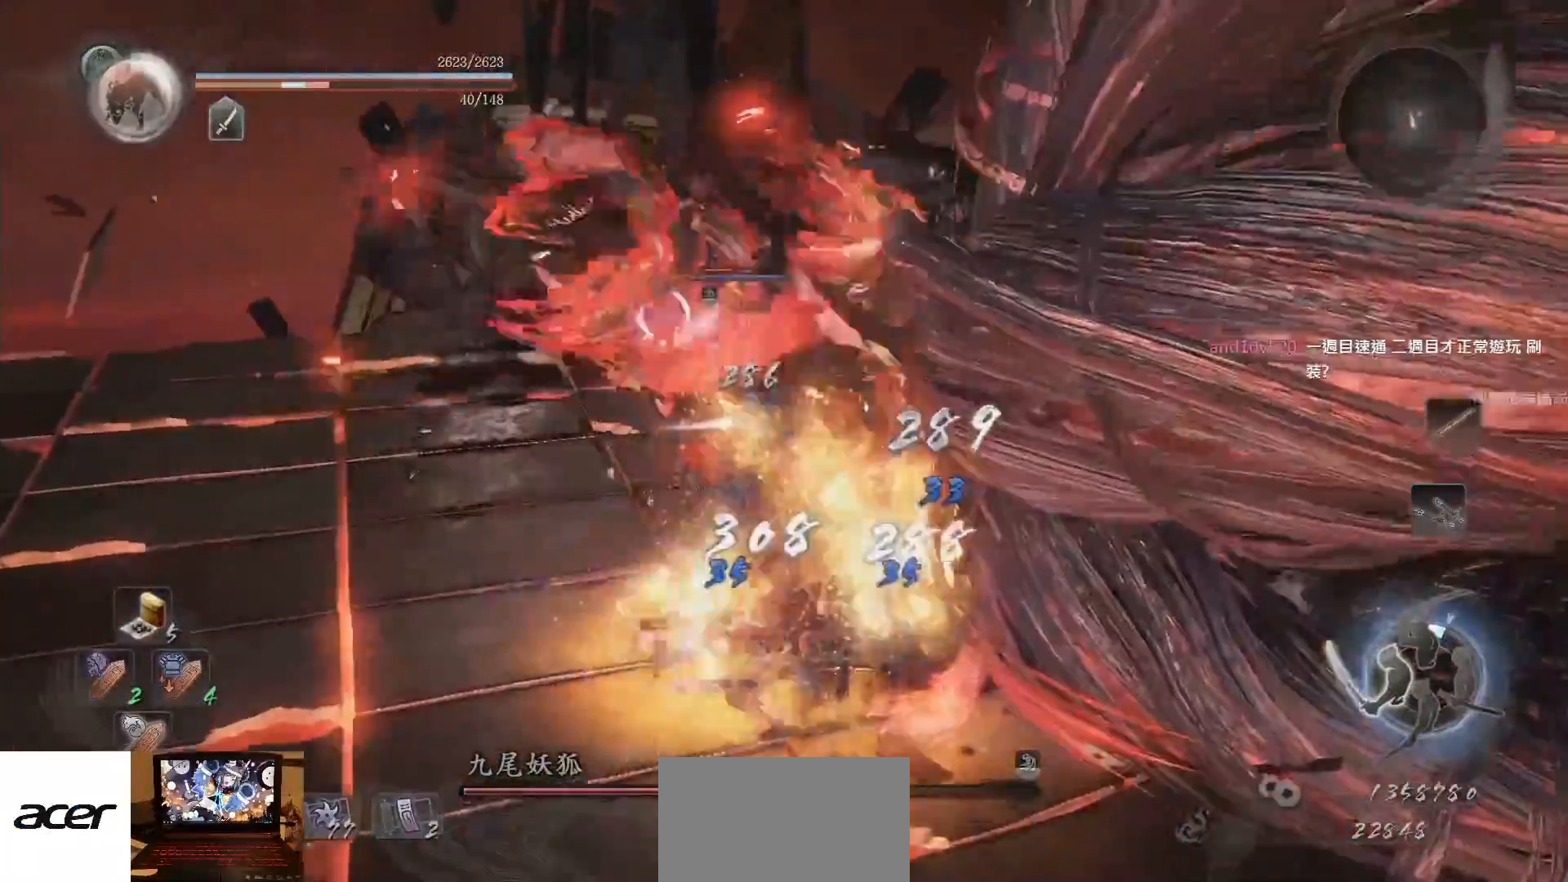
{"buttons": [], "left_stick": "down", "right_stick": "center", "events": [[167, "CROSS", "down"], [300, "CROSS", "up"]]}
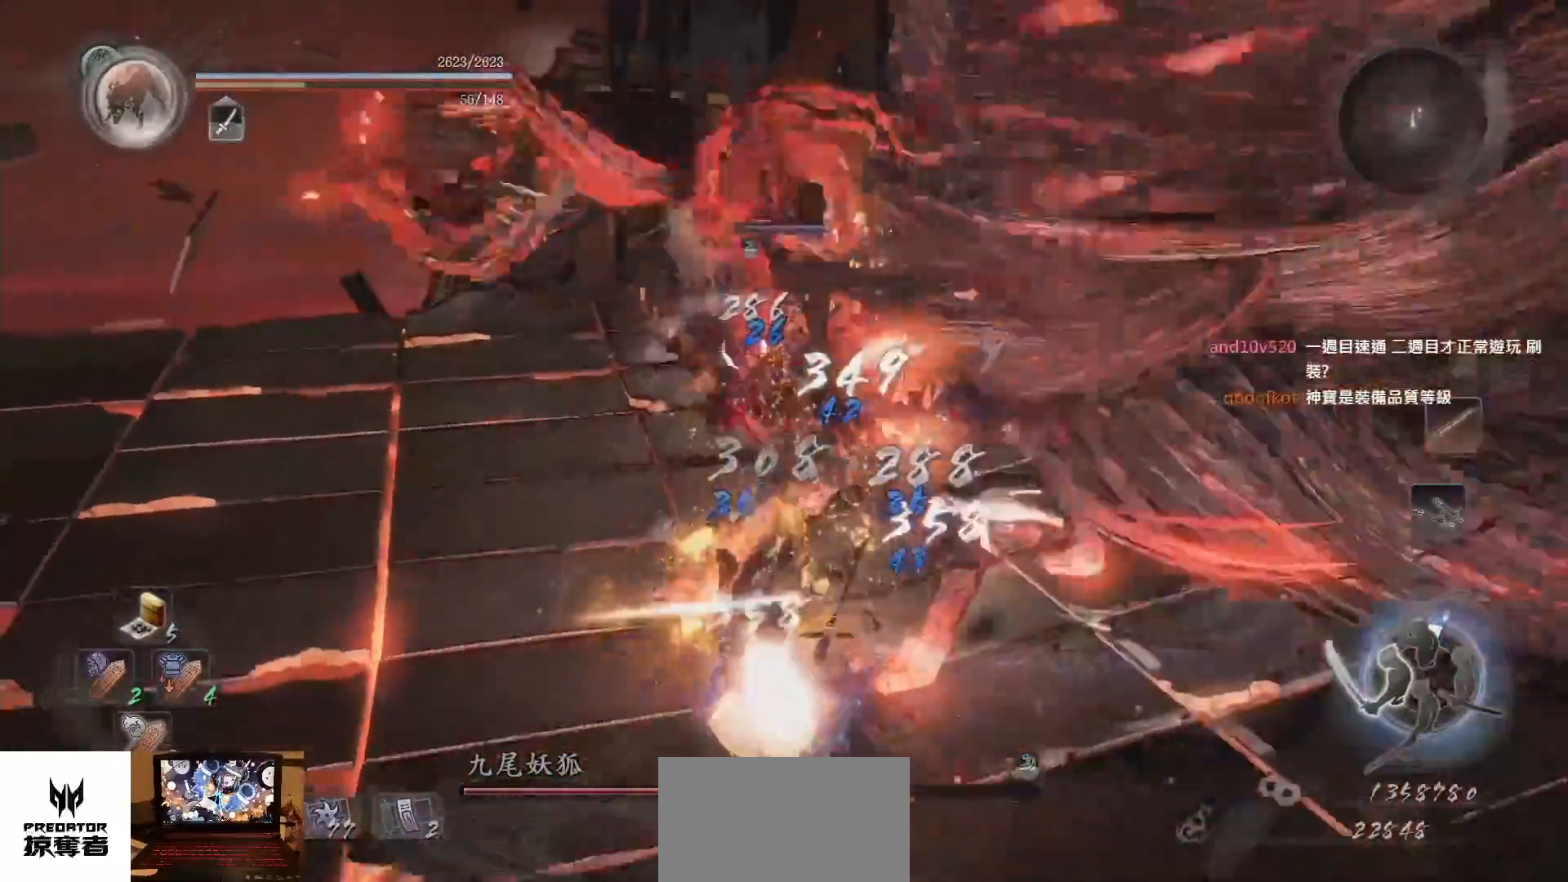
{"buttons": ["CROSS"], "left_stick": "down", "right_stick": "center", "events": [[150, "CROSS", "down"]]}